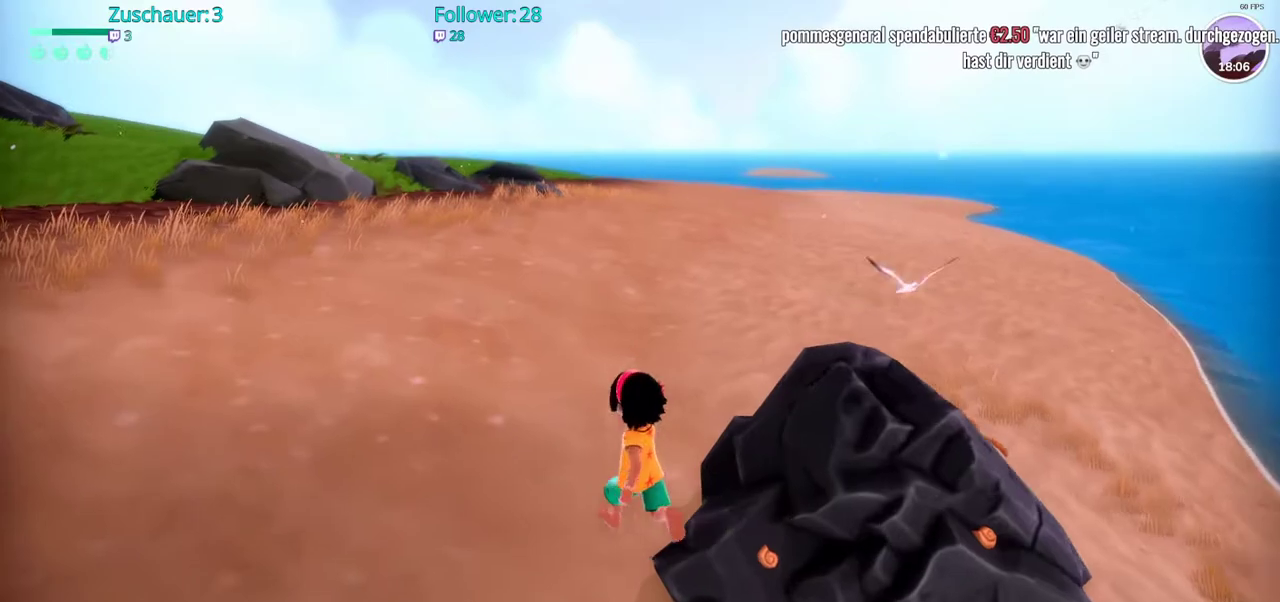
Gameplay with a controller (Xbox layout); each line is a JSON object with the inputs held at the frame after it. "events" lists button and stick changes between this image and that frame as [ms after this image, input, new state], when the widget could be followed in between. Not read: L3 R3.
{"buttons": ["R2"], "left_stick": "up-right", "right_stick": "down", "events": [[233, "right_stick", "down"], [250, "left_stick", "up-right"]]}
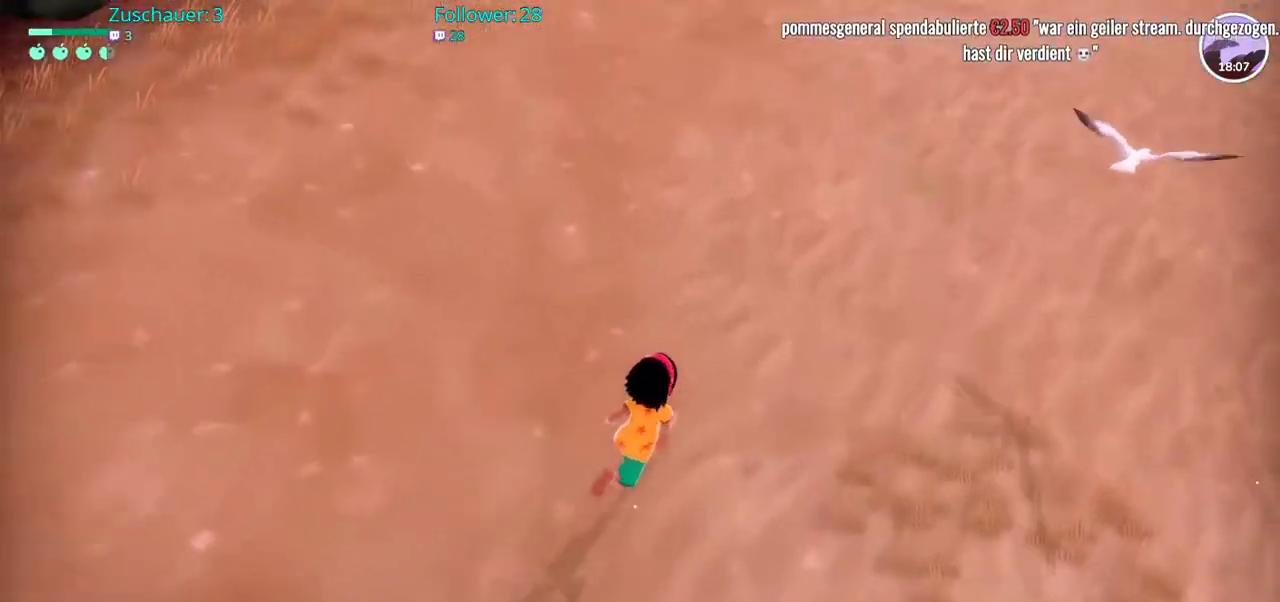
{"buttons": ["R2"], "left_stick": "up", "right_stick": "up", "events": [[17, "left_stick", "right"], [17, "right_stick", "center"], [167, "left_stick", "down-right"], [333, "right_stick", "up"], [367, "left_stick", "up"]]}
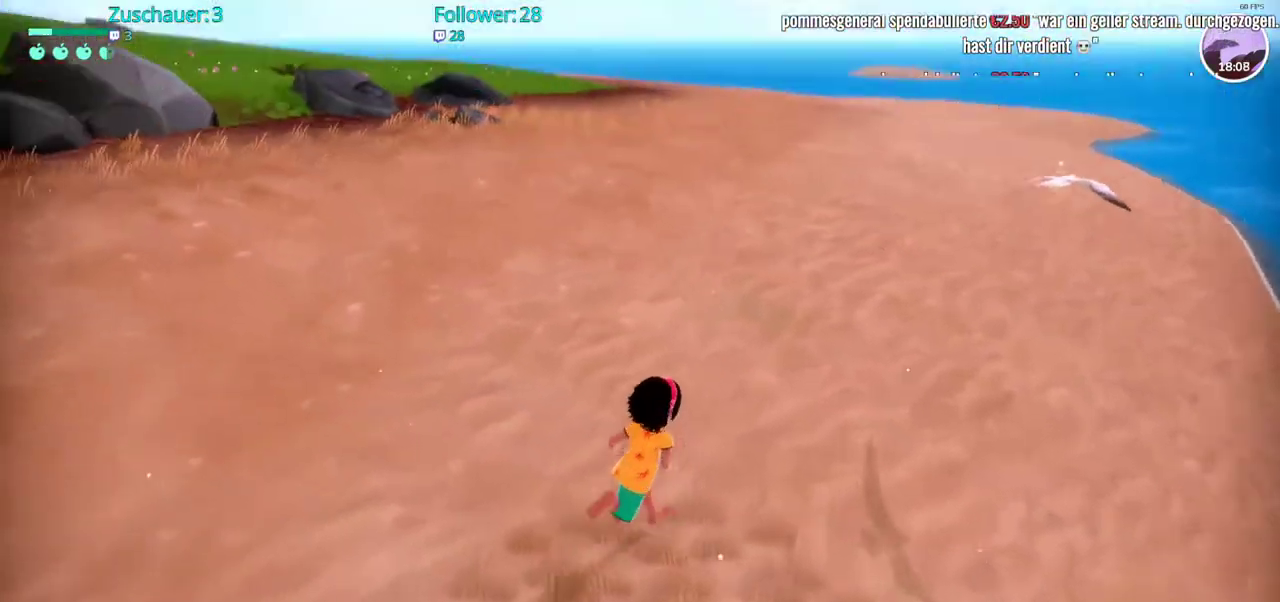
{"buttons": ["R2"], "left_stick": "up", "right_stick": "center", "events": [[117, "right_stick", "center"]]}
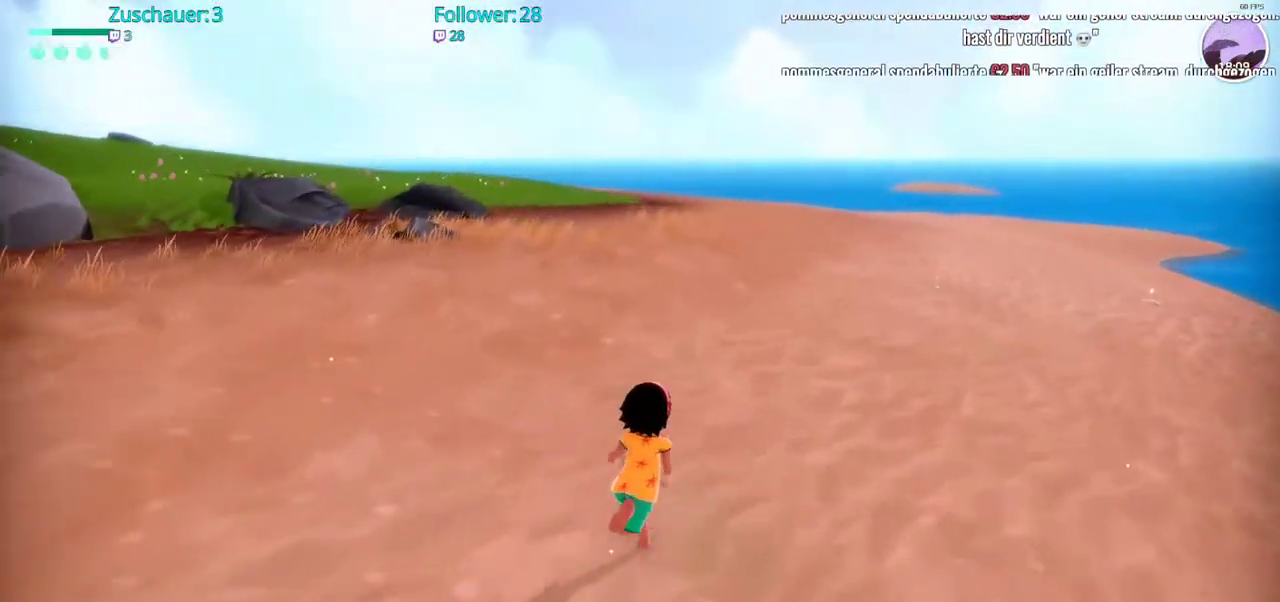
{"buttons": ["R2"], "left_stick": "up-right", "right_stick": "center", "events": [[400, "left_stick", "up-right"]]}
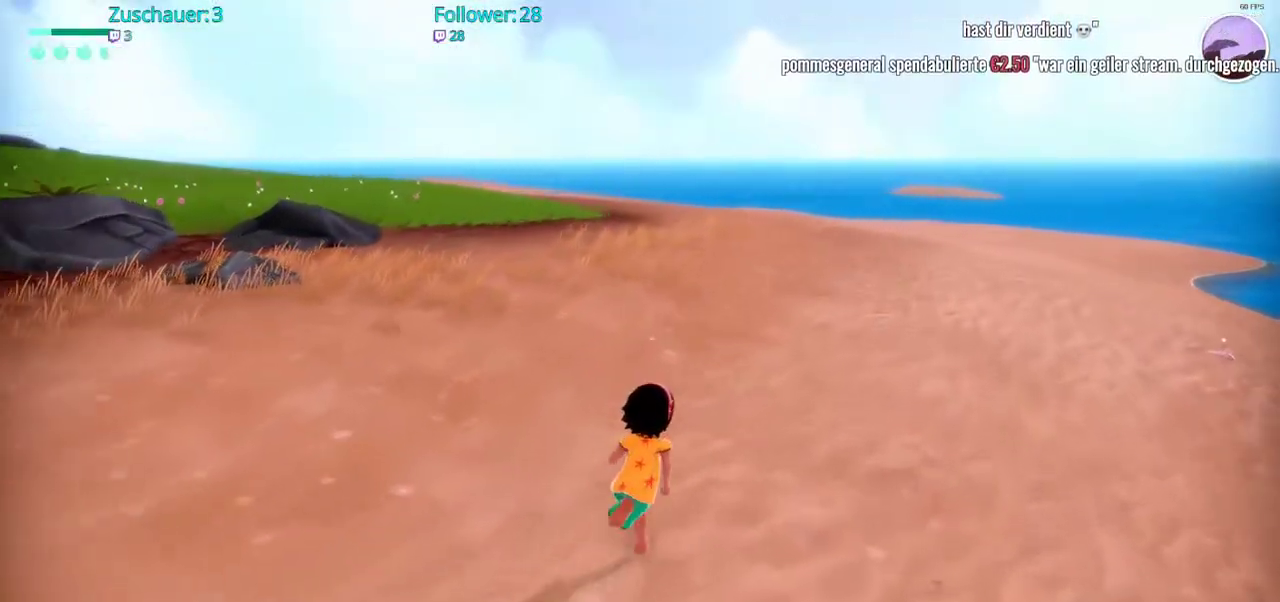
{"buttons": ["R2"], "left_stick": "up-right", "right_stick": "center", "events": []}
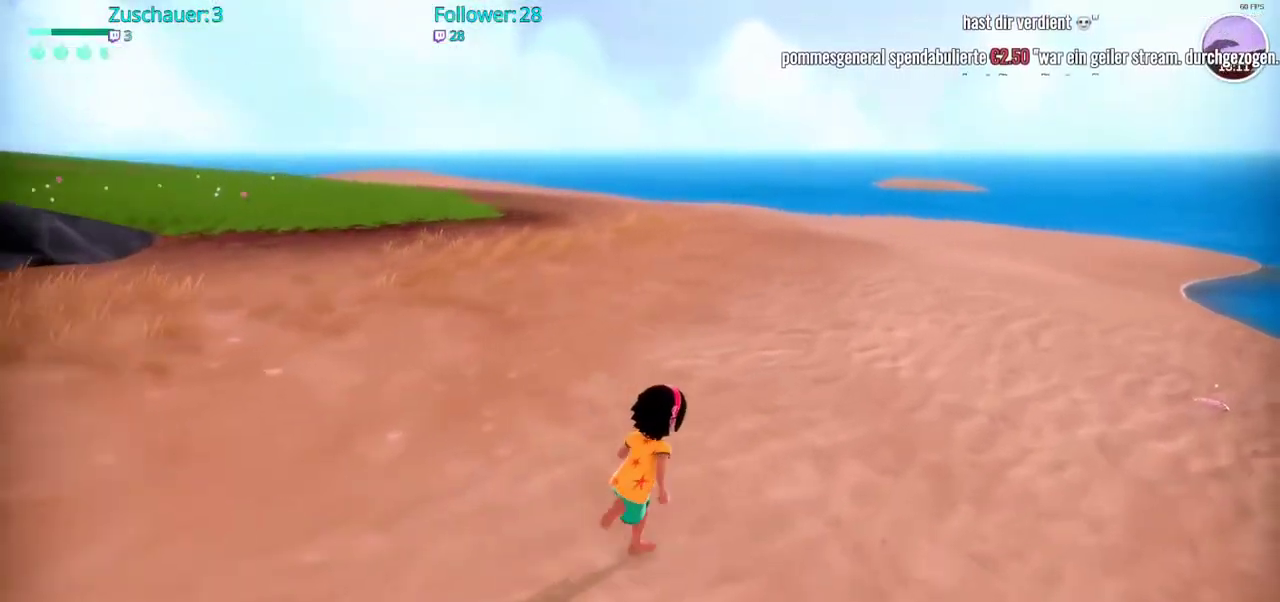
{"buttons": ["R2"], "left_stick": "up-right", "right_stick": "center", "events": []}
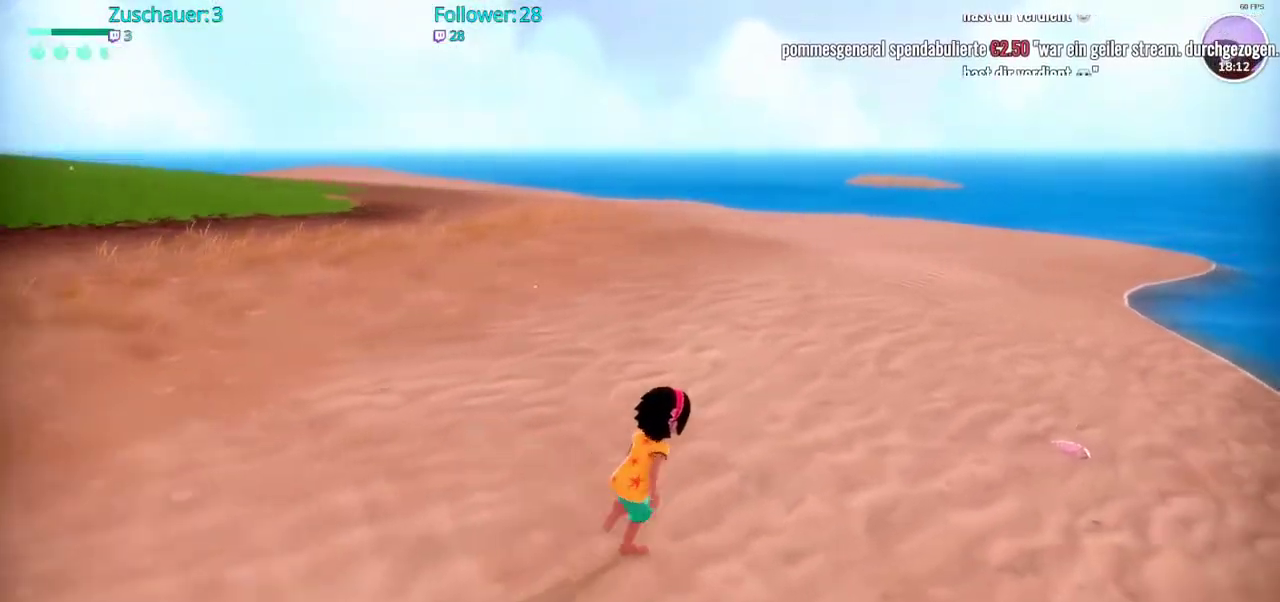
{"buttons": ["R2"], "left_stick": "up-right", "right_stick": "center", "events": []}
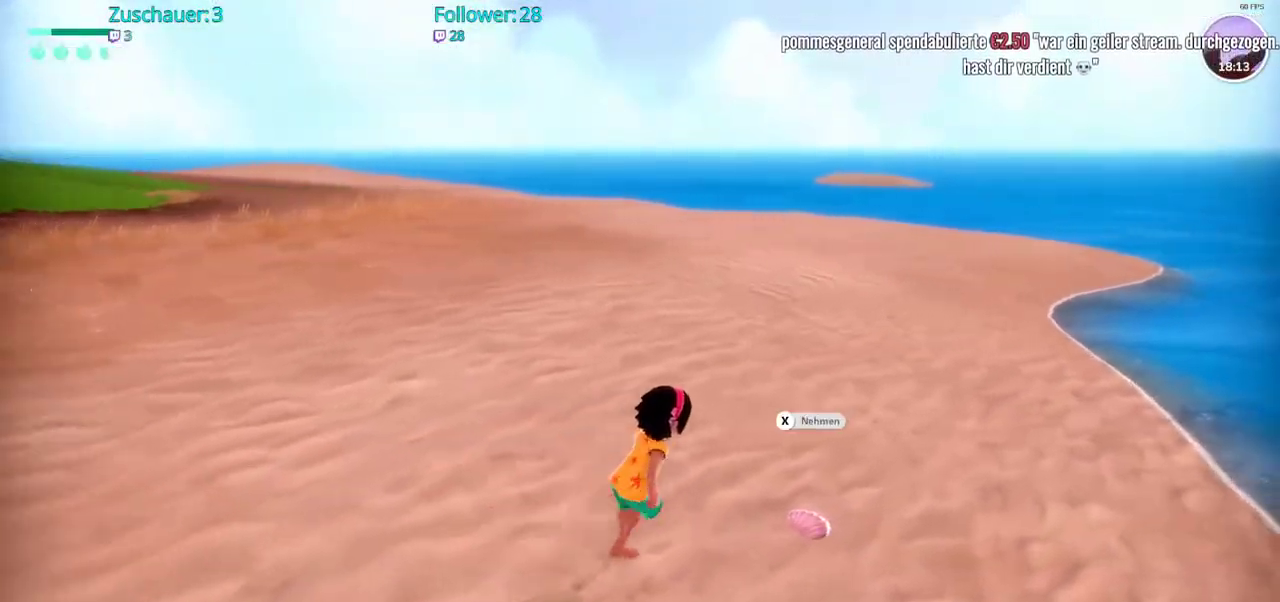
{"buttons": [], "left_stick": "center", "right_stick": "center", "events": [[33, "R2", "up"], [83, "left_stick", "center"]]}
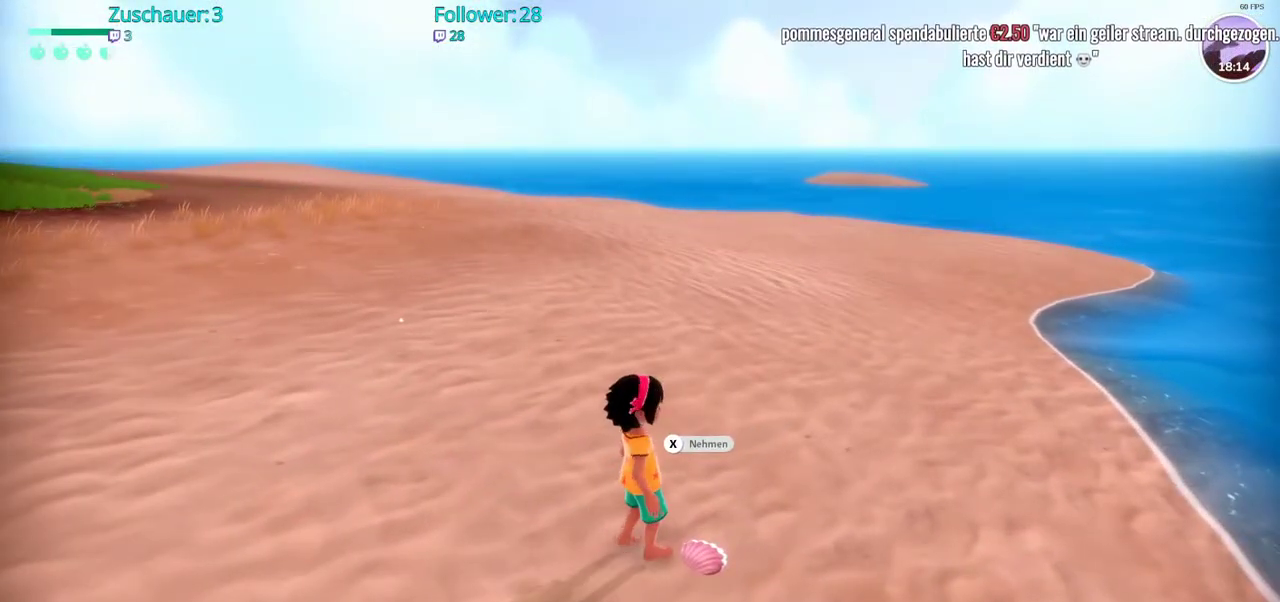
{"buttons": [], "left_stick": "center", "right_stick": "center", "events": [[50, "X", "down"], [167, "X", "up"]]}
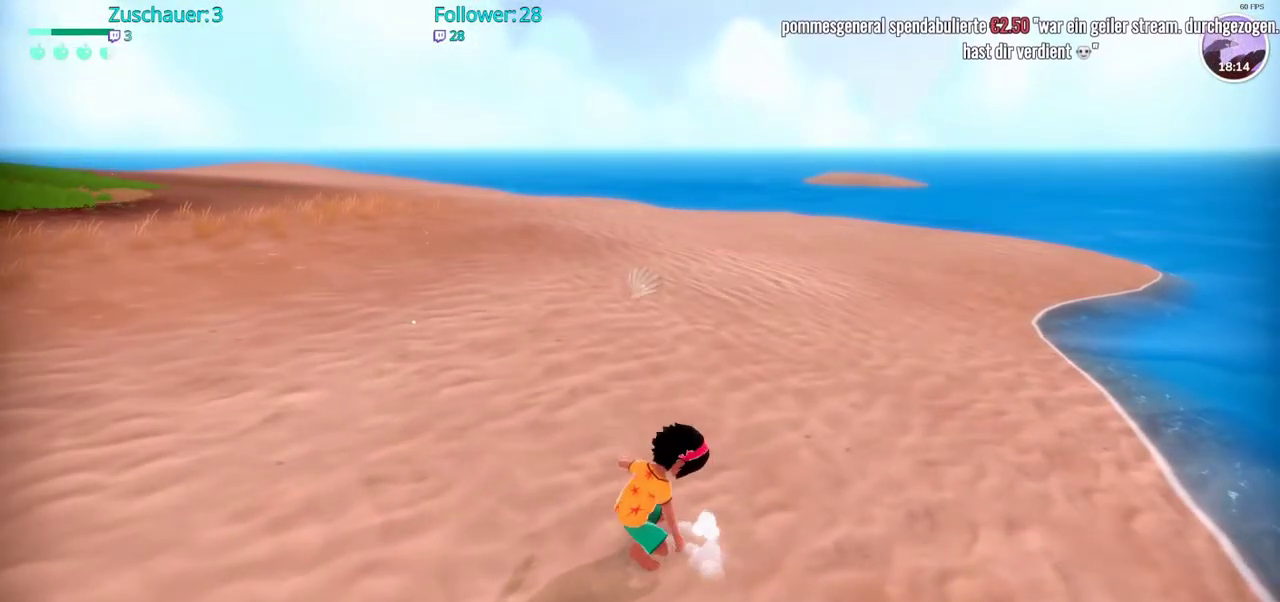
{"buttons": ["R2"], "left_stick": "up", "right_stick": "center", "events": [[300, "left_stick", "up"], [383, "R2", "down"]]}
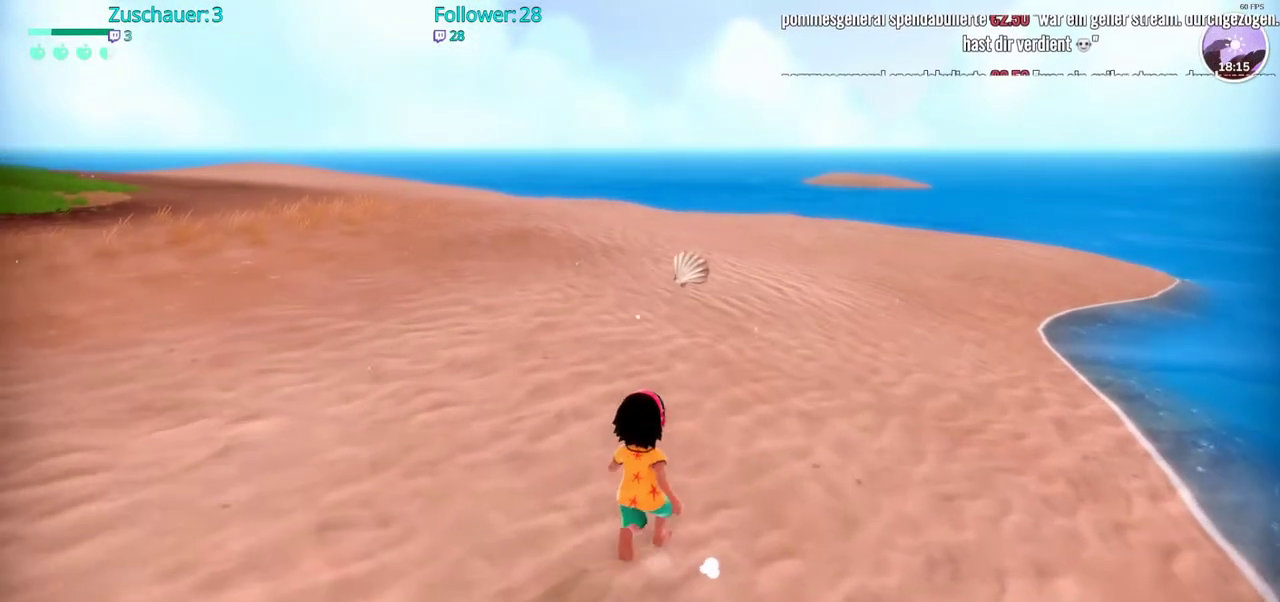
{"buttons": ["R2"], "left_stick": "up", "right_stick": "center", "events": []}
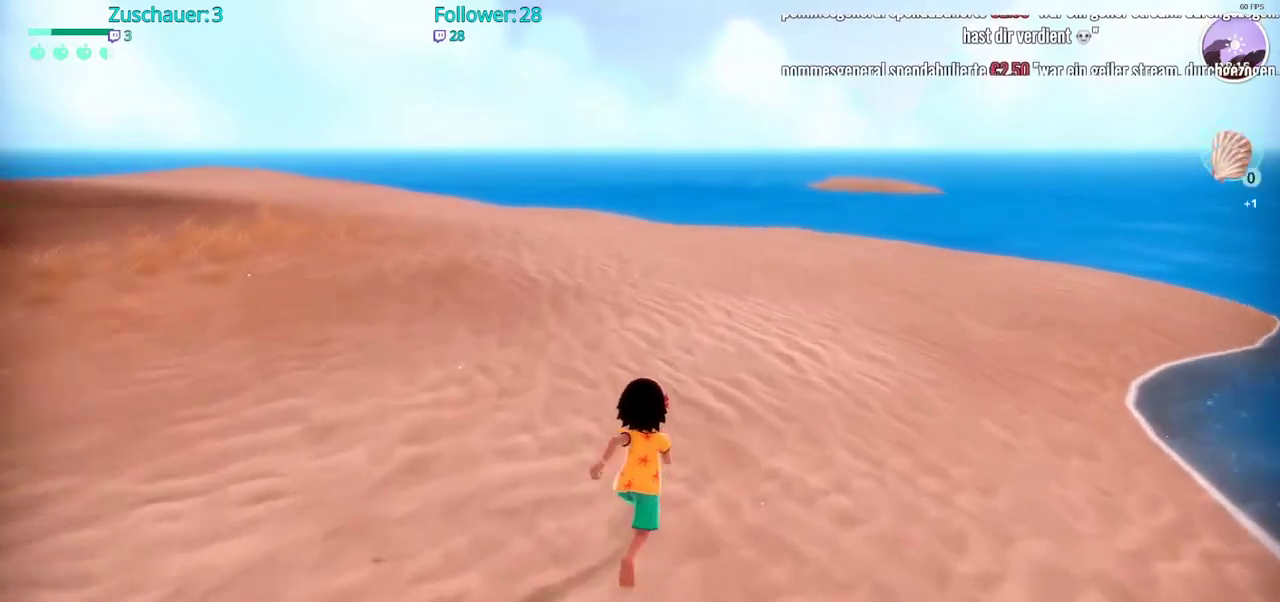
{"buttons": ["R2"], "left_stick": "up", "right_stick": "left", "events": [[250, "right_stick", "left"]]}
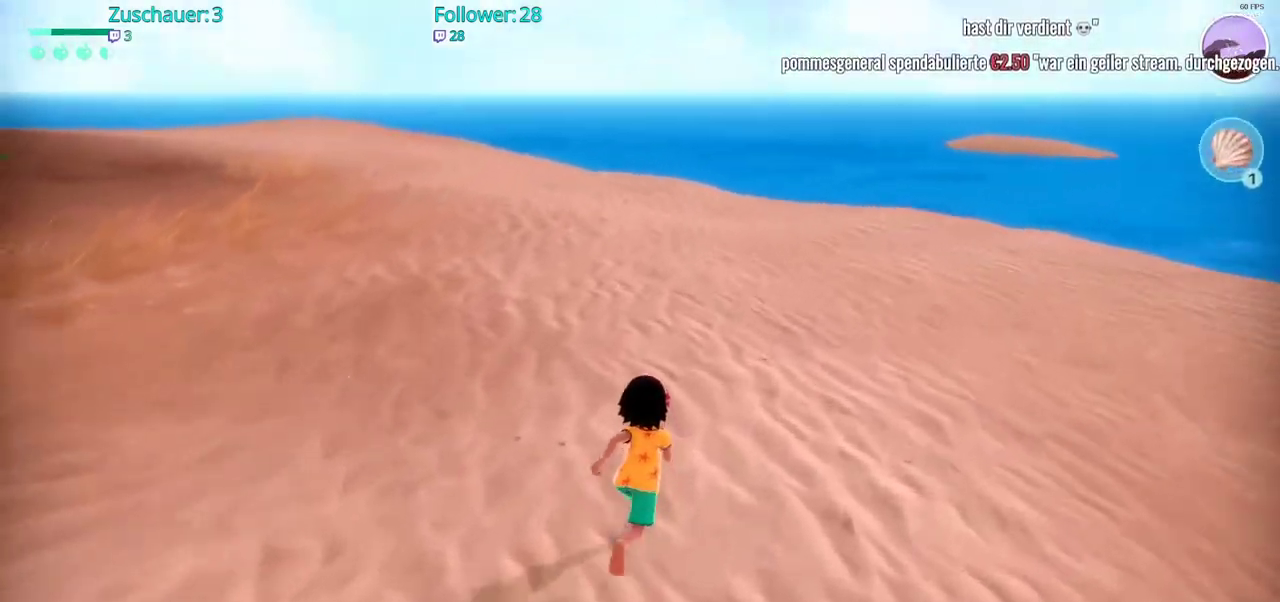
{"buttons": ["R2"], "left_stick": "up", "right_stick": "center", "events": [[467, "right_stick", "center"]]}
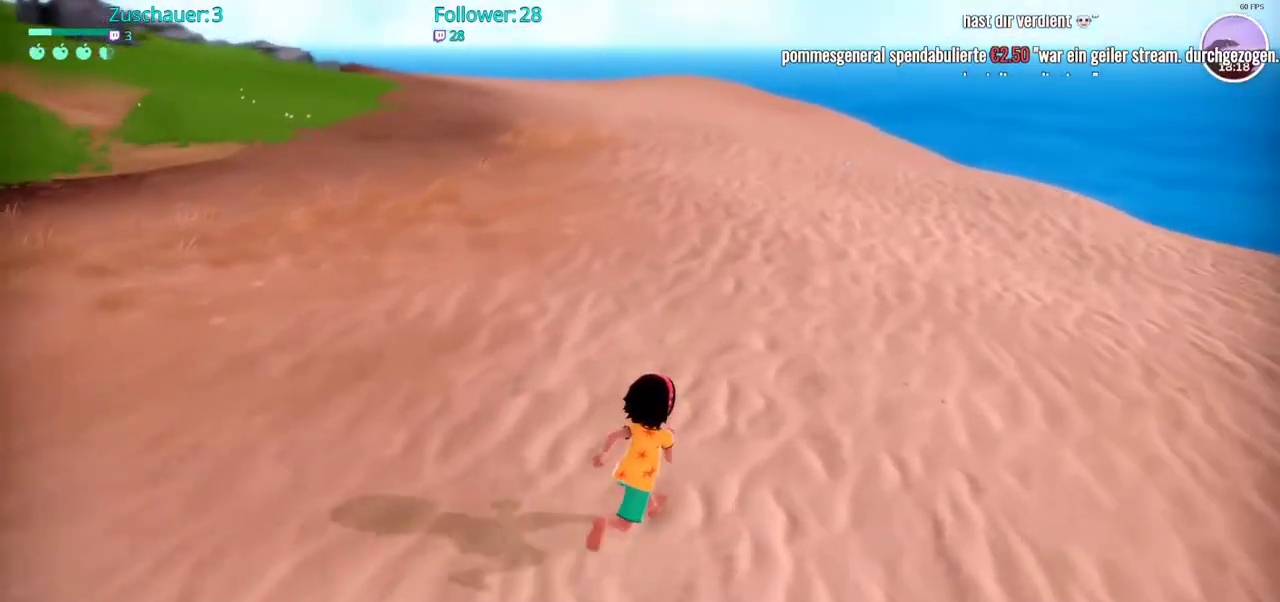
{"buttons": ["R2"], "left_stick": "up", "right_stick": "center", "events": []}
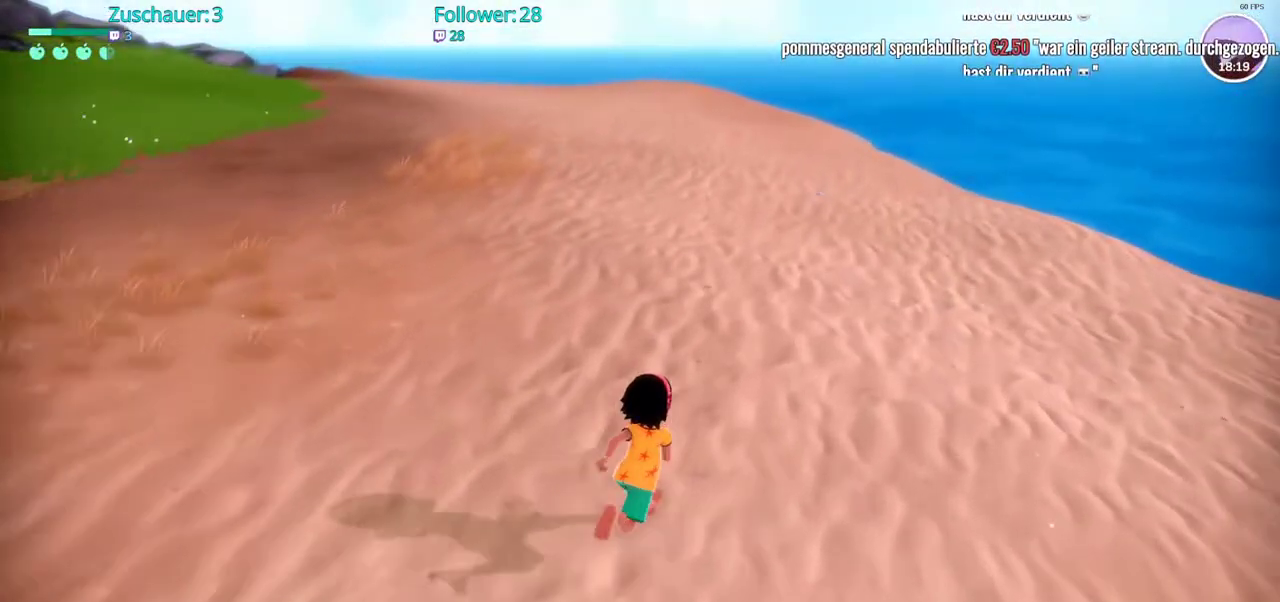
{"buttons": ["R2"], "left_stick": "up", "right_stick": "left", "events": [[283, "right_stick", "left"]]}
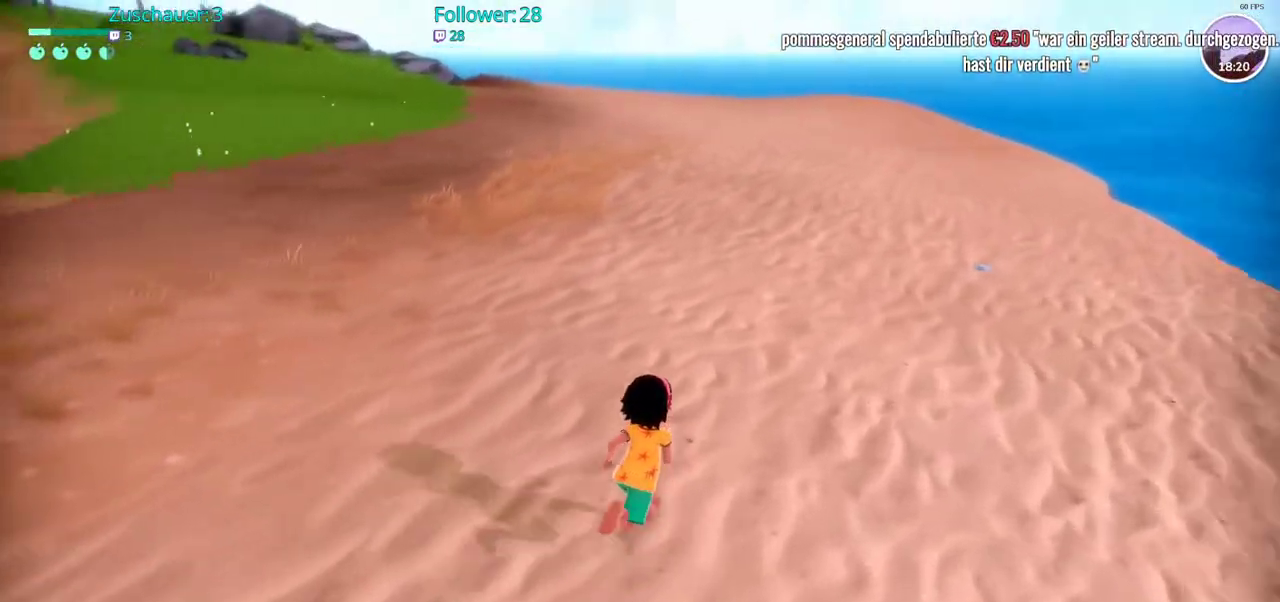
{"buttons": ["R2"], "left_stick": "up-right", "right_stick": "center", "events": [[67, "right_stick", "center"], [450, "left_stick", "up-right"]]}
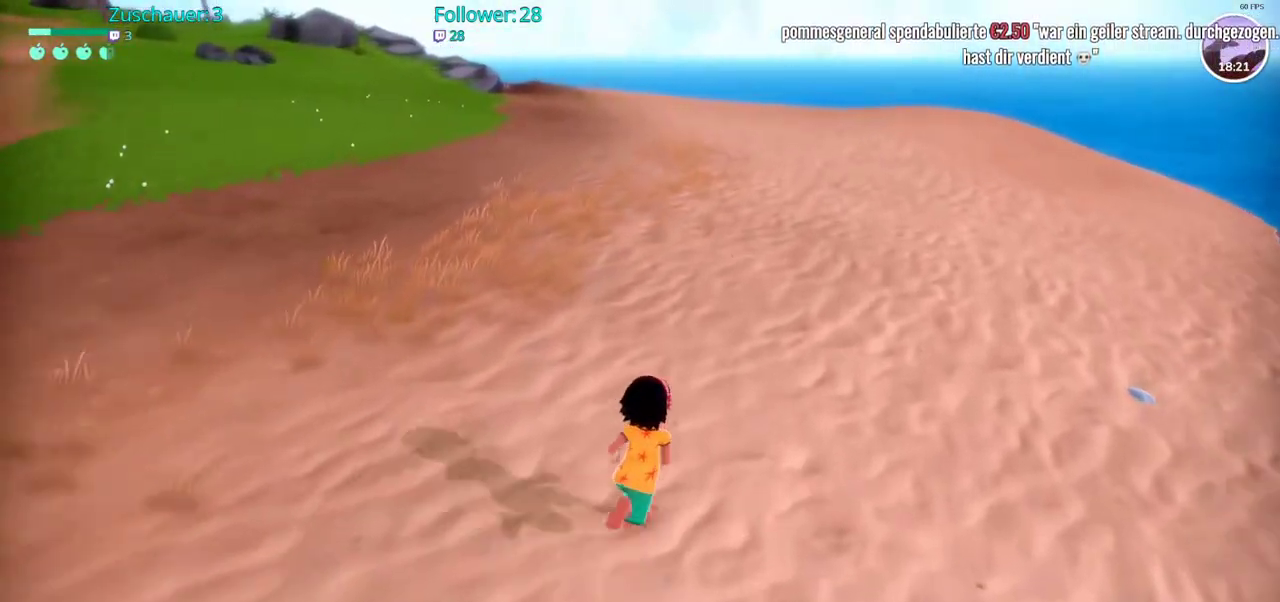
{"buttons": ["R2"], "left_stick": "up-right", "right_stick": "center", "events": []}
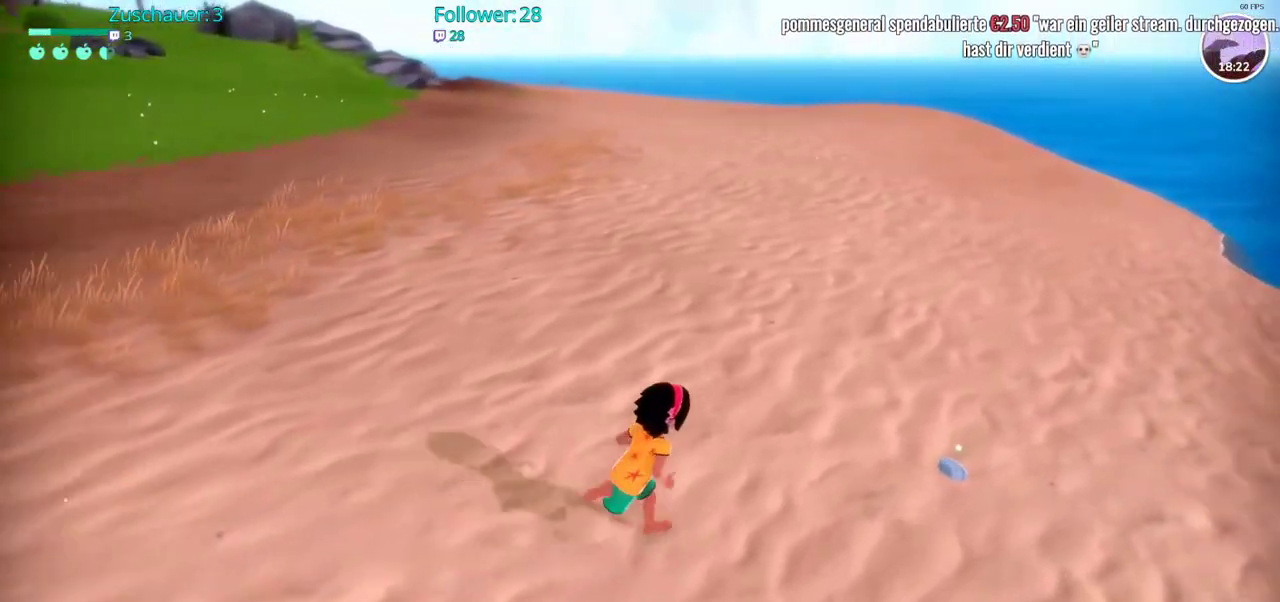
{"buttons": [], "left_stick": "center", "right_stick": "center", "events": [[250, "R2", "up"], [383, "X", "down"], [383, "left_stick", "center"], [500, "X", "up"]]}
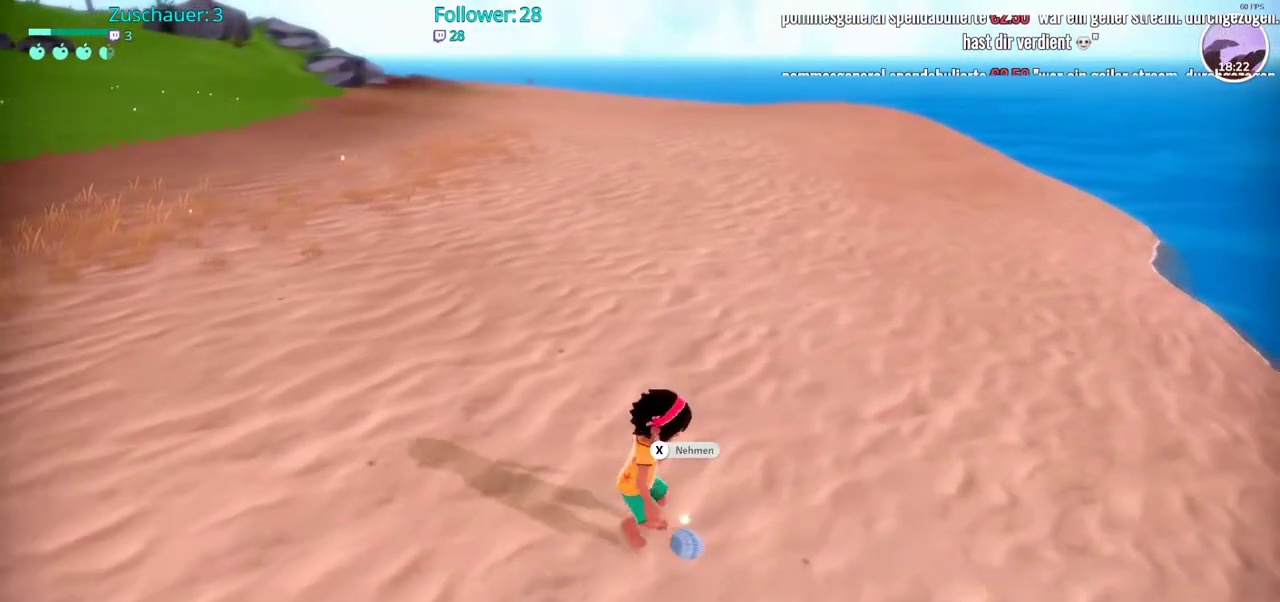
{"buttons": [], "left_stick": "center", "right_stick": "center", "events": []}
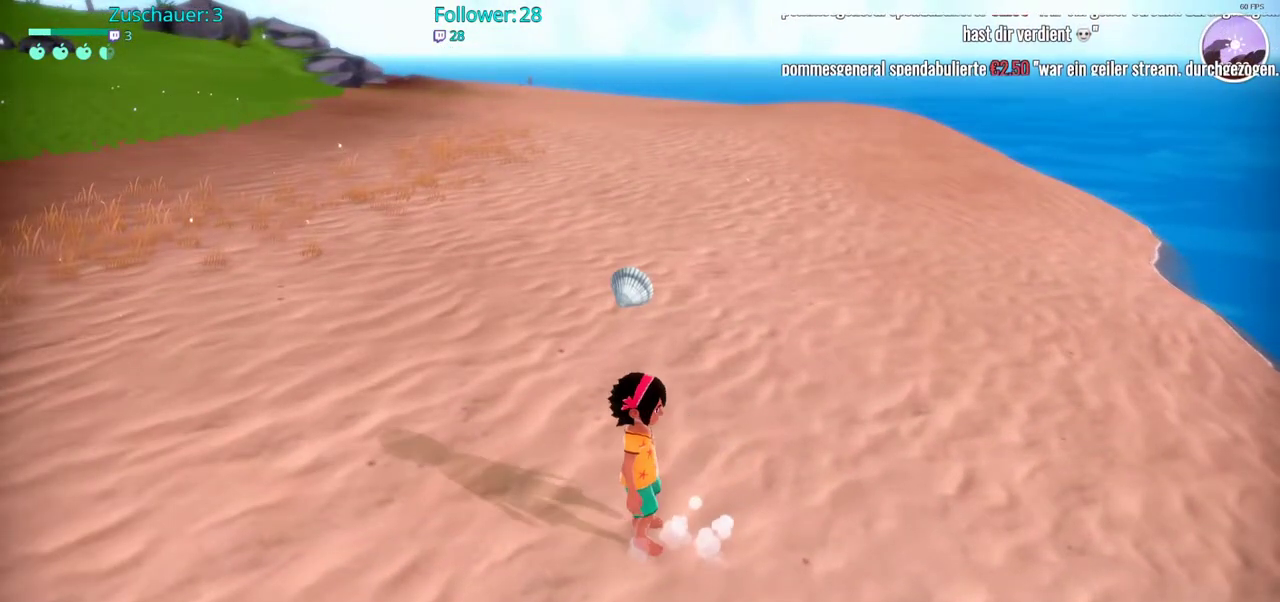
{"buttons": ["R2"], "left_stick": "up", "right_stick": "center", "events": [[150, "left_stick", "up"], [233, "R2", "down"]]}
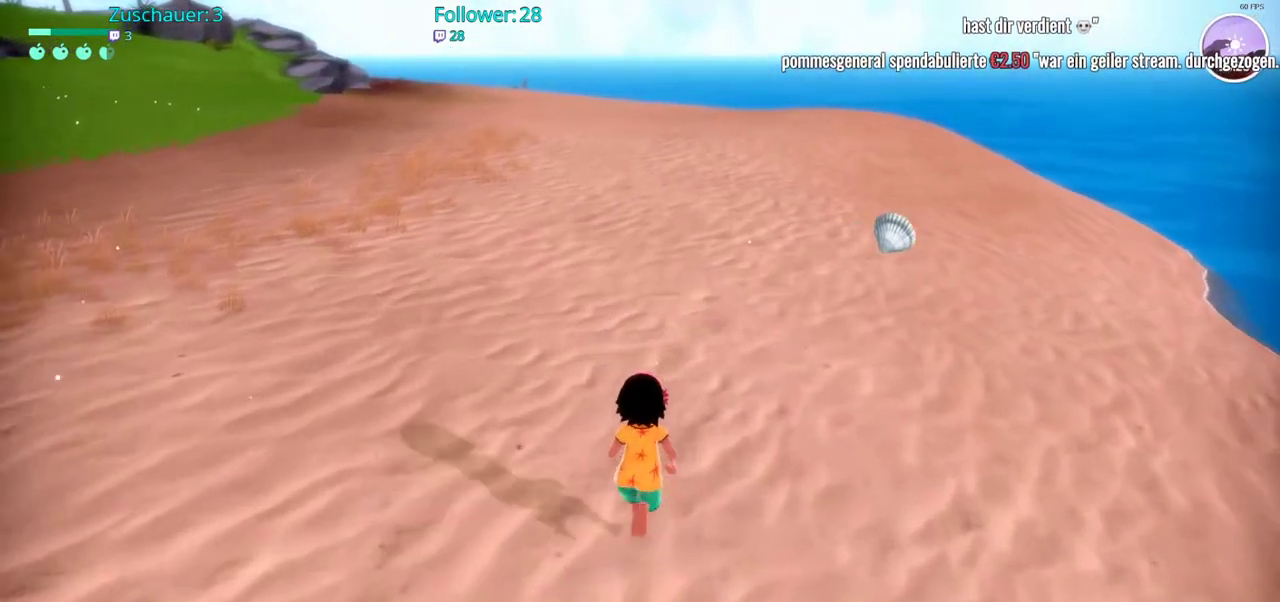
{"buttons": ["R2"], "left_stick": "up", "right_stick": "center", "events": []}
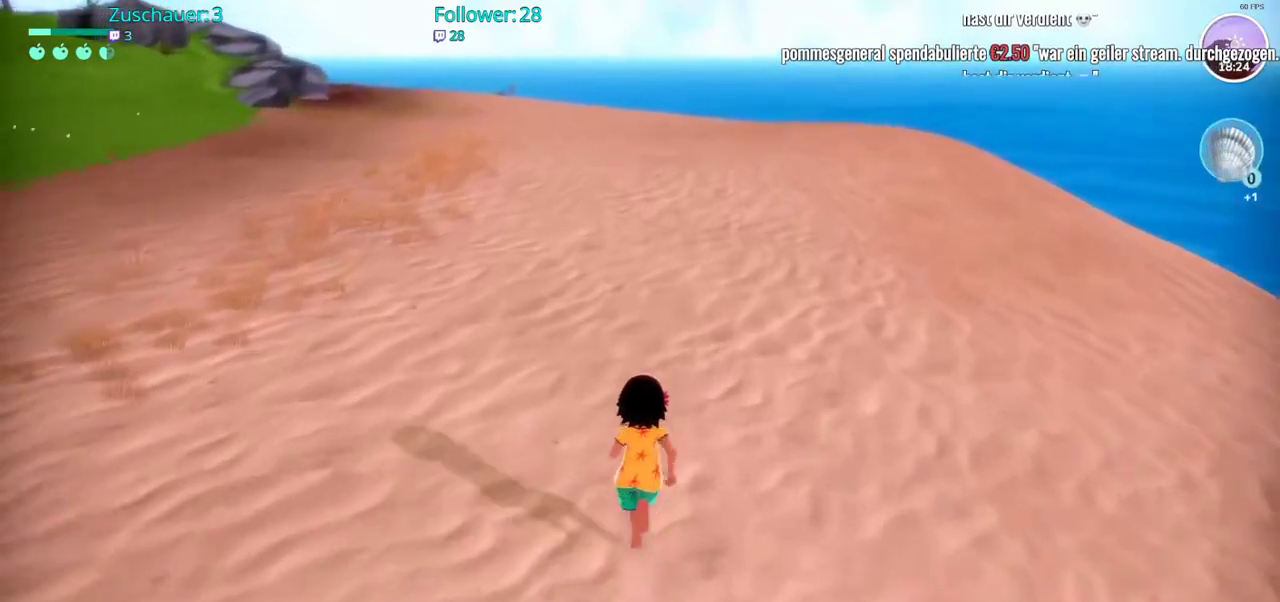
{"buttons": ["R2"], "left_stick": "up", "right_stick": "center", "events": []}
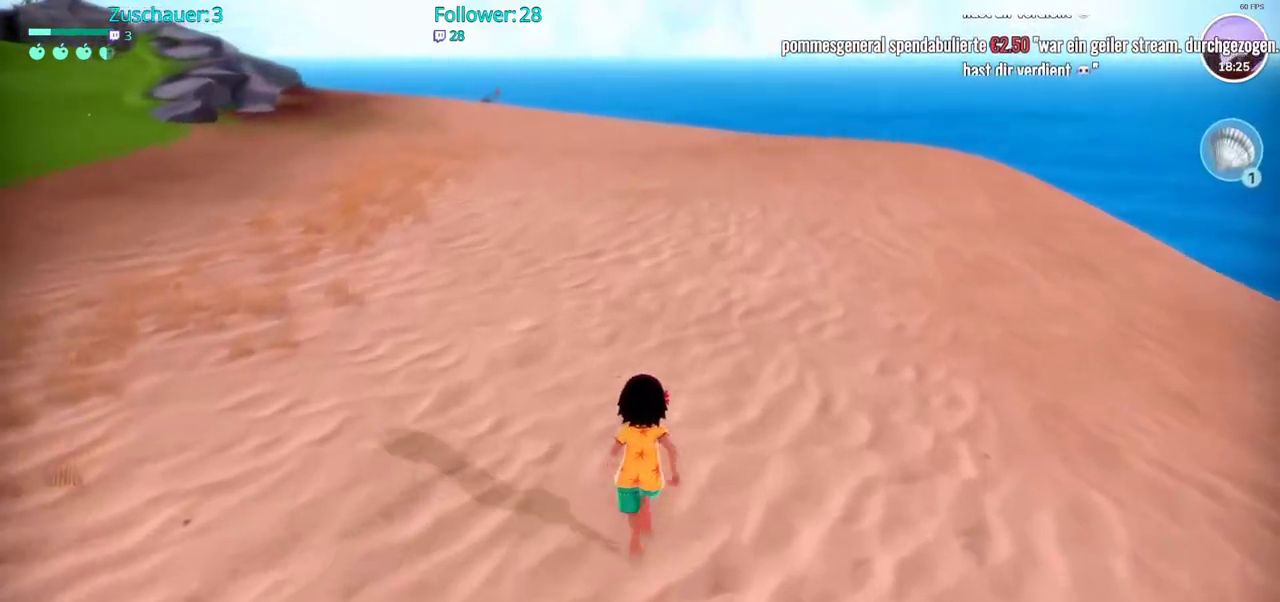
{"buttons": ["R2"], "left_stick": "up", "right_stick": "center", "events": []}
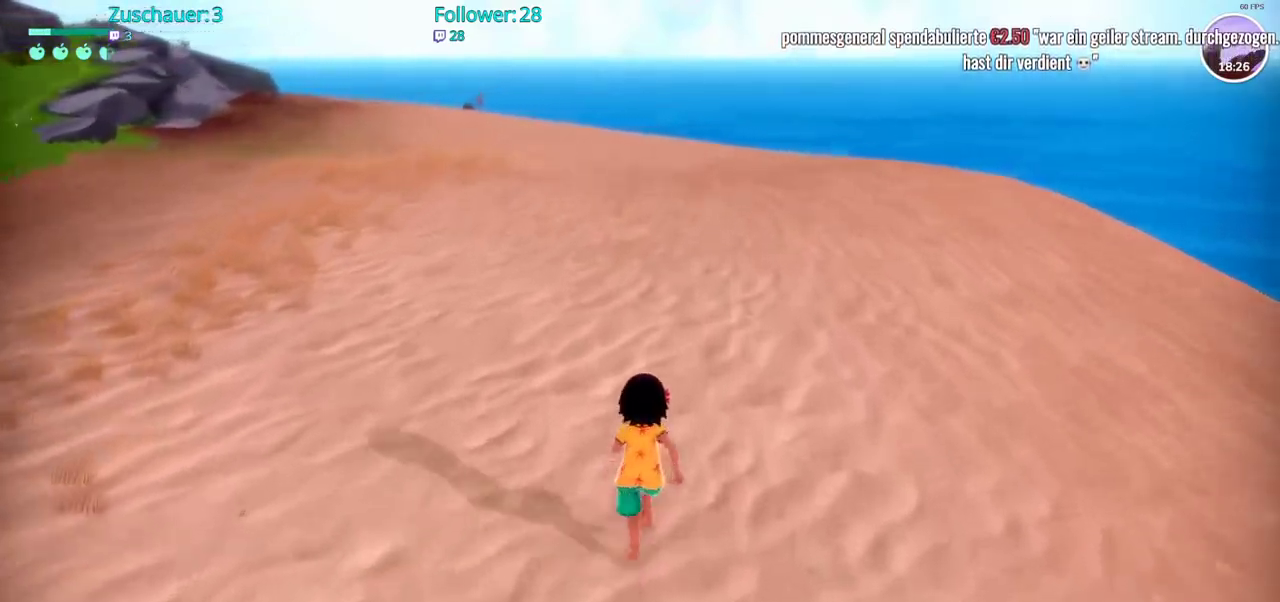
{"buttons": ["R2"], "left_stick": "up", "right_stick": "center", "events": []}
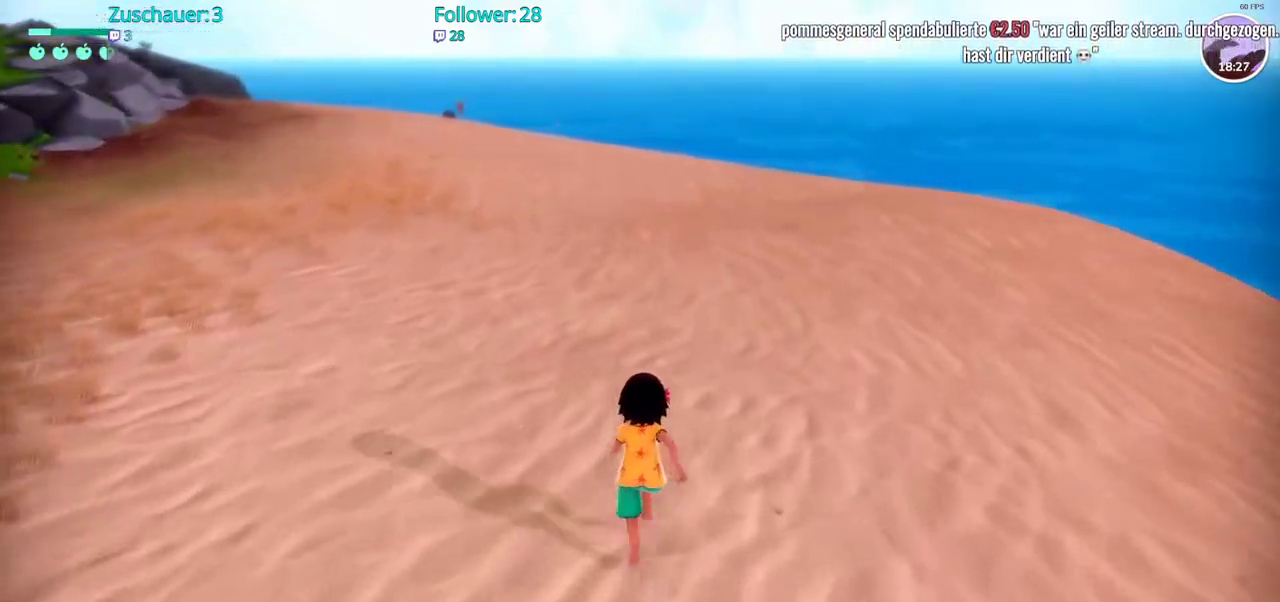
{"buttons": ["R2"], "left_stick": "up", "right_stick": "center", "events": [[183, "right_stick", "left"], [383, "right_stick", "center"]]}
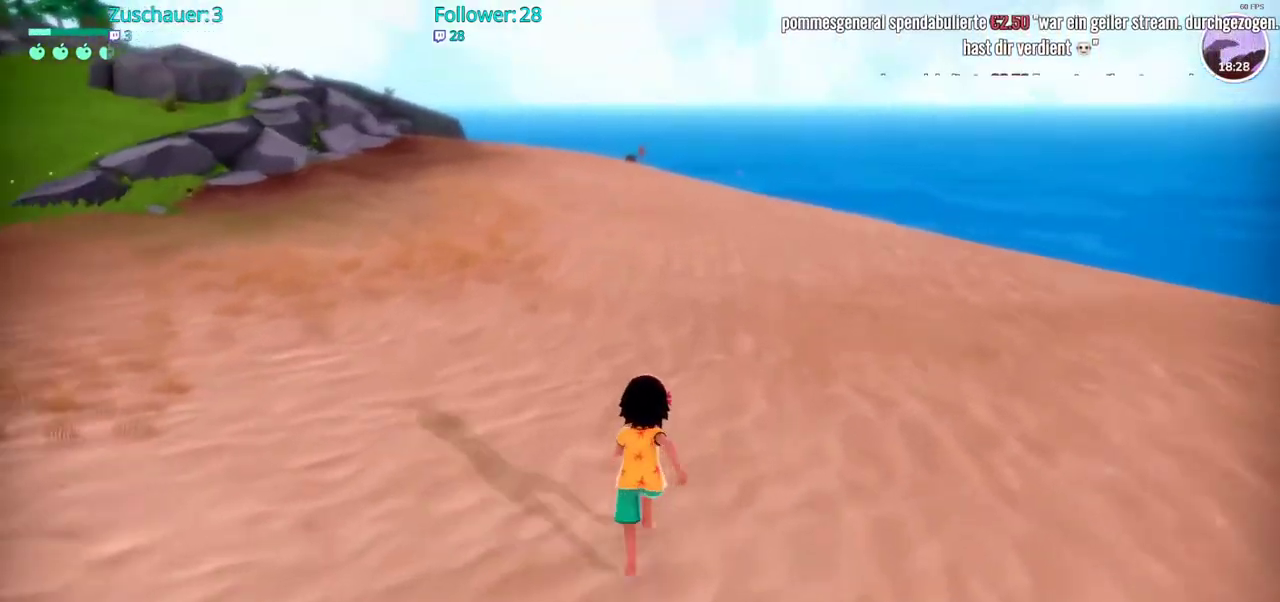
{"buttons": ["R2"], "left_stick": "up", "right_stick": "left", "events": [[400, "right_stick", "left"]]}
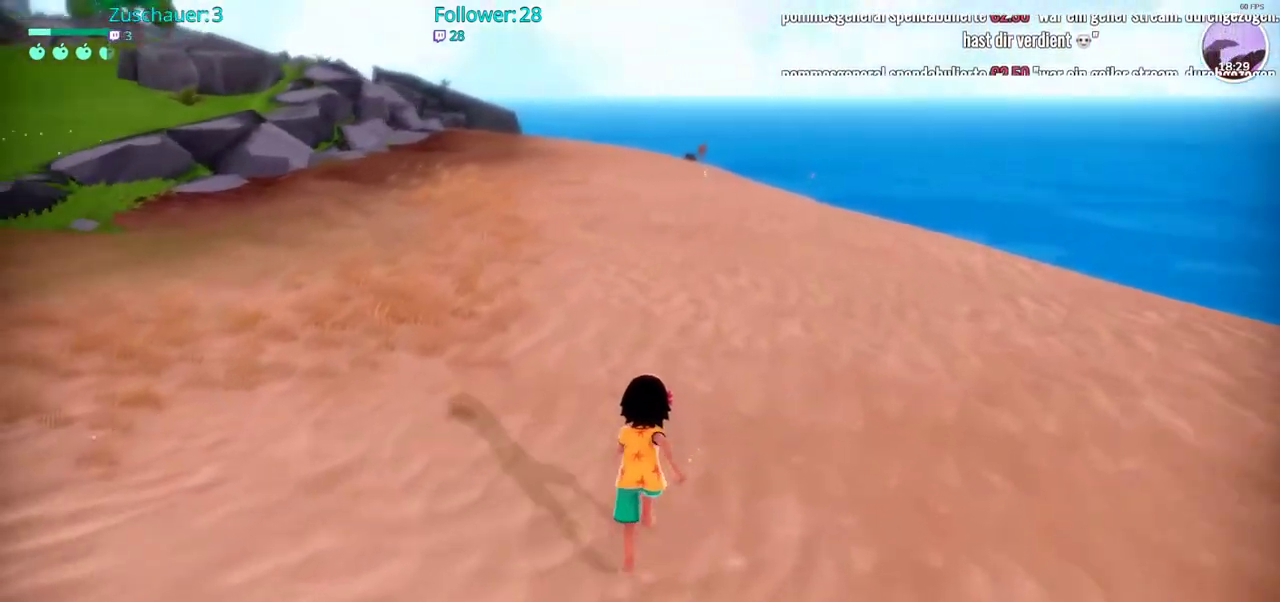
{"buttons": ["R2"], "left_stick": "up", "right_stick": "center", "events": [[67, "right_stick", "center"]]}
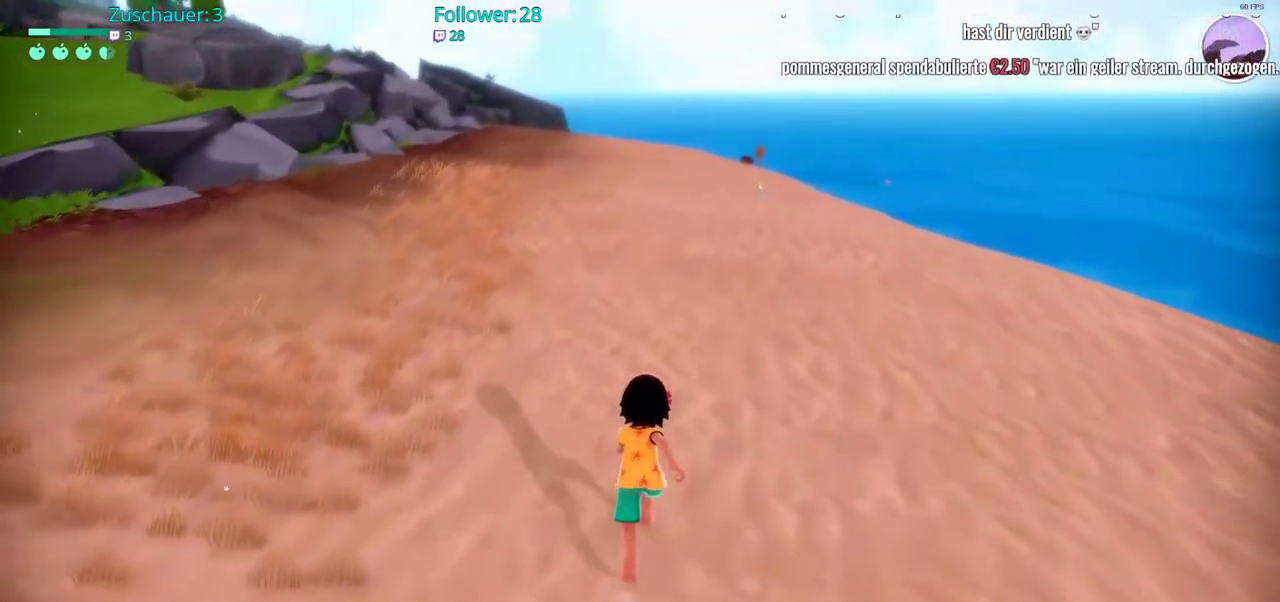
{"buttons": ["R2"], "left_stick": "up", "right_stick": "center", "events": []}
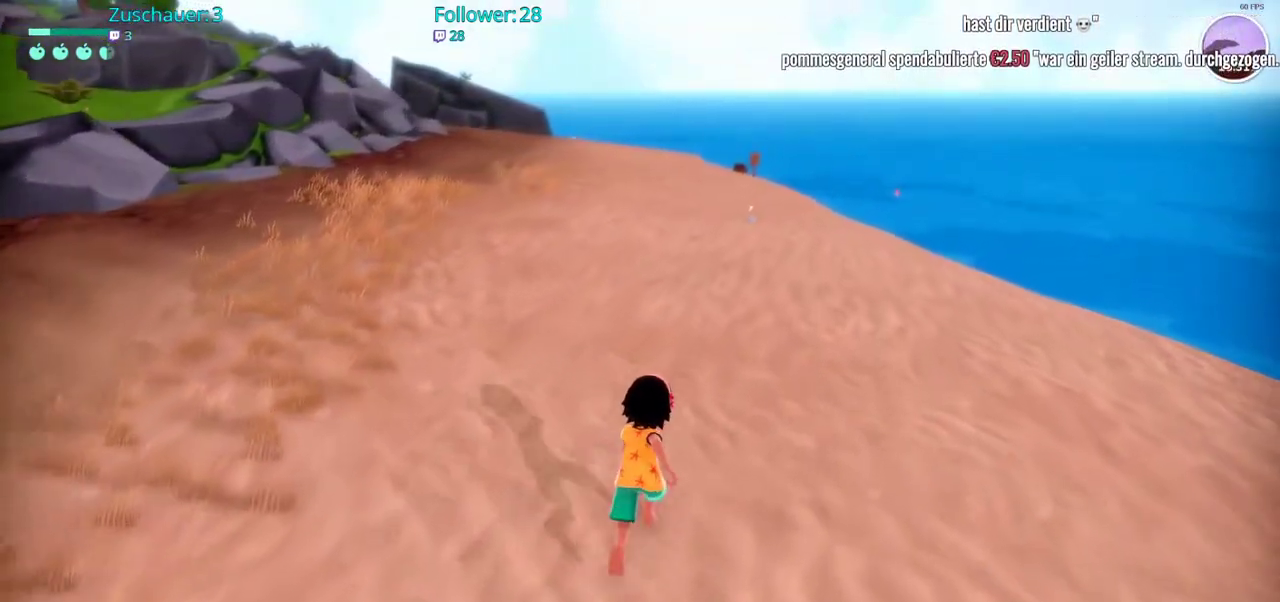
{"buttons": ["R2"], "left_stick": "up", "right_stick": "center", "events": []}